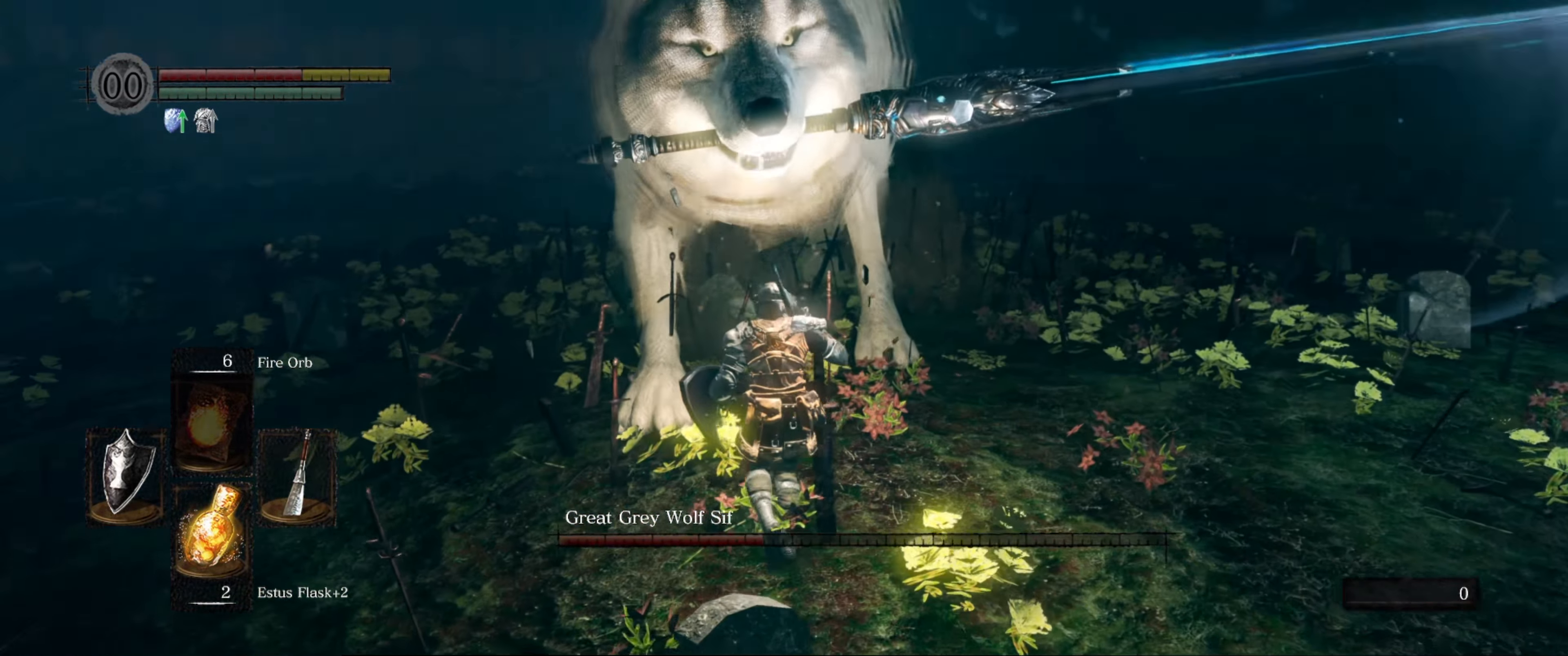
Gameplay with a controller (Xbox layout); each line is a JSON object with the inputs held at the frame after it. "events" lists button and stick changes between this image and that frame as [ms after this image, input, new state], when the widget could be followed in between. Not read: L3 R3.
{"buttons": ["L1"], "left_stick": "up", "right_stick": "center", "events": [[417, "L1", "down"]]}
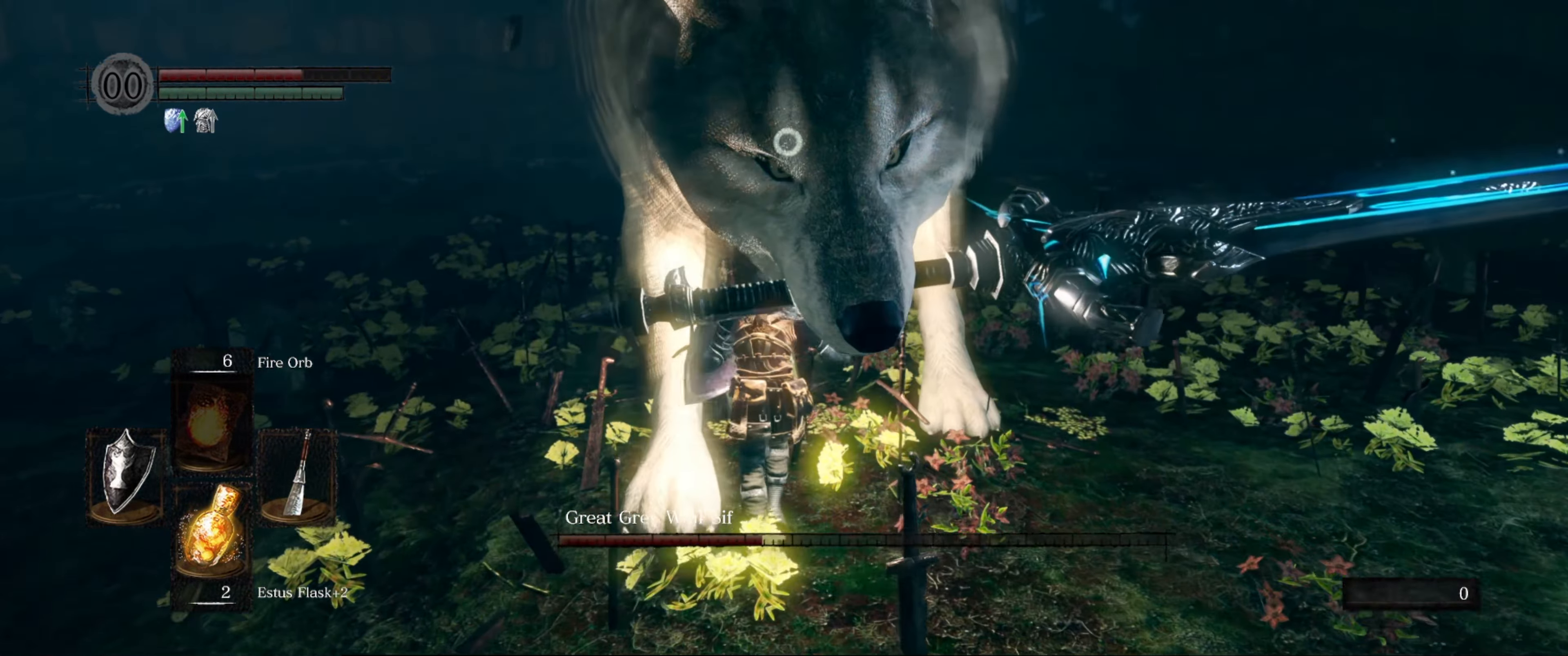
{"buttons": [], "left_stick": "up", "right_stick": "center", "events": [[167, "L1", "up"], [234, "R1", "down"], [350, "R1", "up"]]}
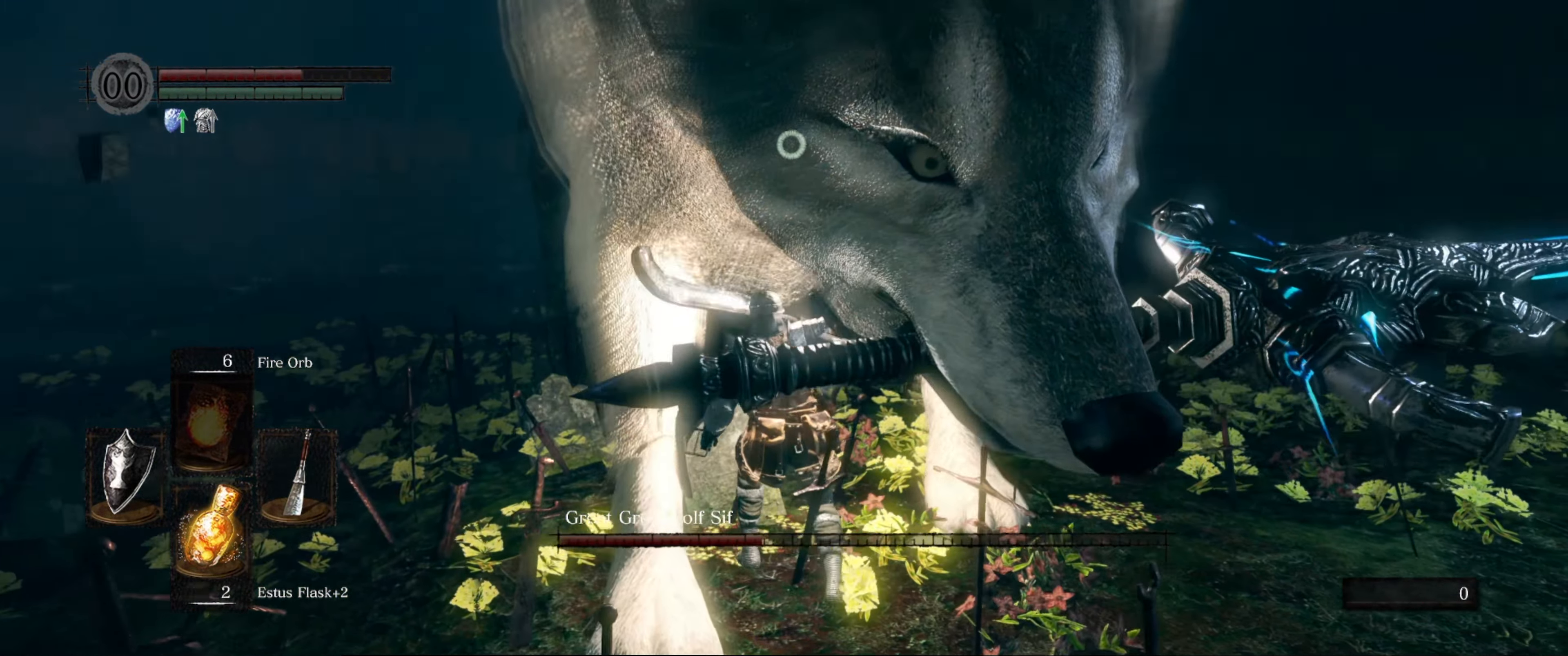
{"buttons": [], "left_stick": "up-left", "right_stick": "center", "events": [[467, "left_stick", "up-left"]]}
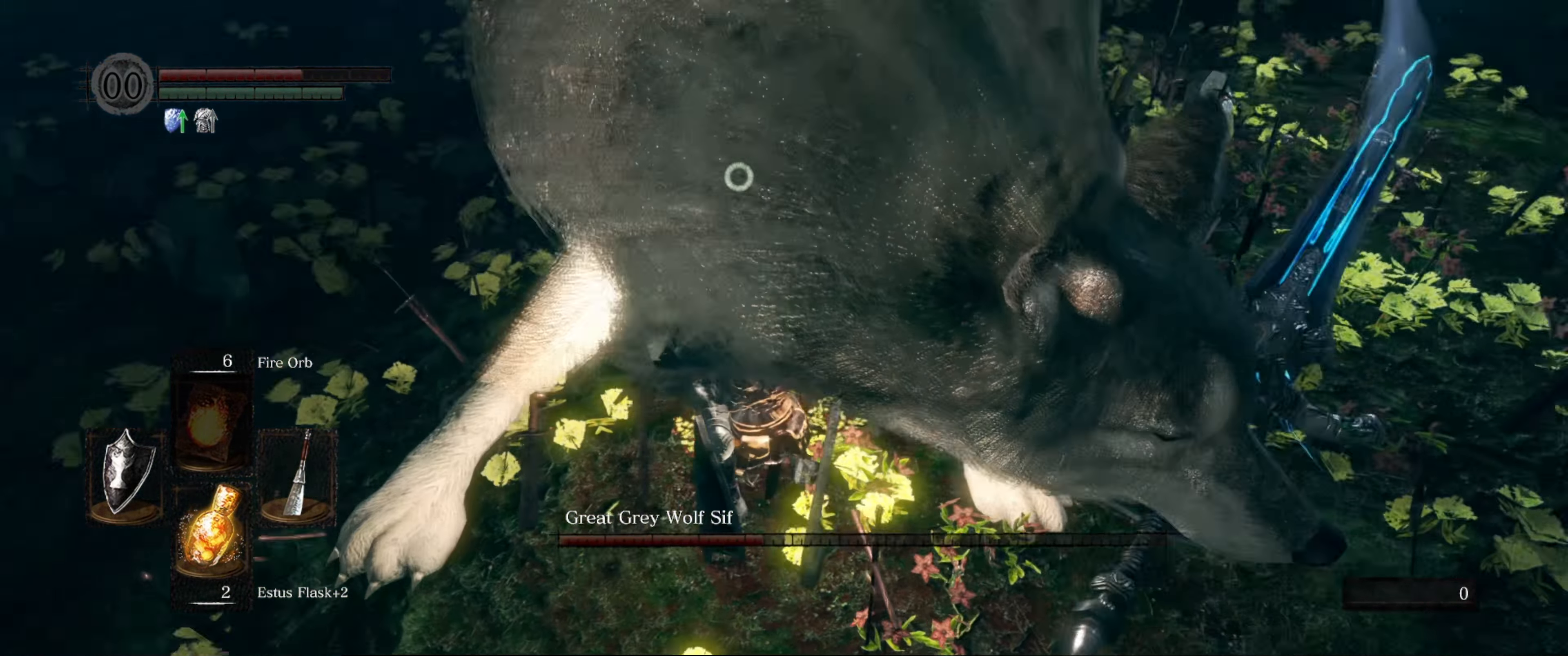
{"buttons": ["L1"], "left_stick": "up", "right_stick": "center", "events": [[67, "L1", "down"], [234, "left_stick", "up"]]}
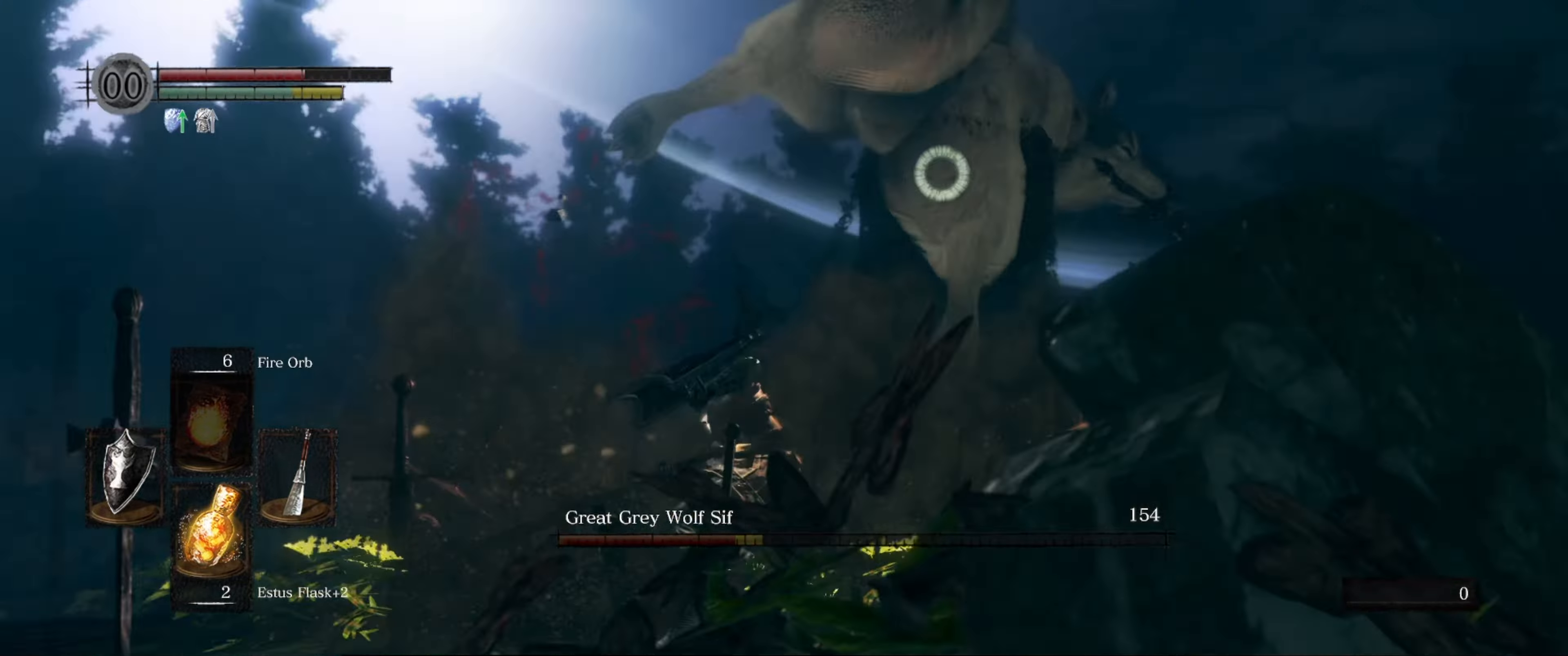
{"buttons": ["L1"], "left_stick": "up", "right_stick": "center", "events": []}
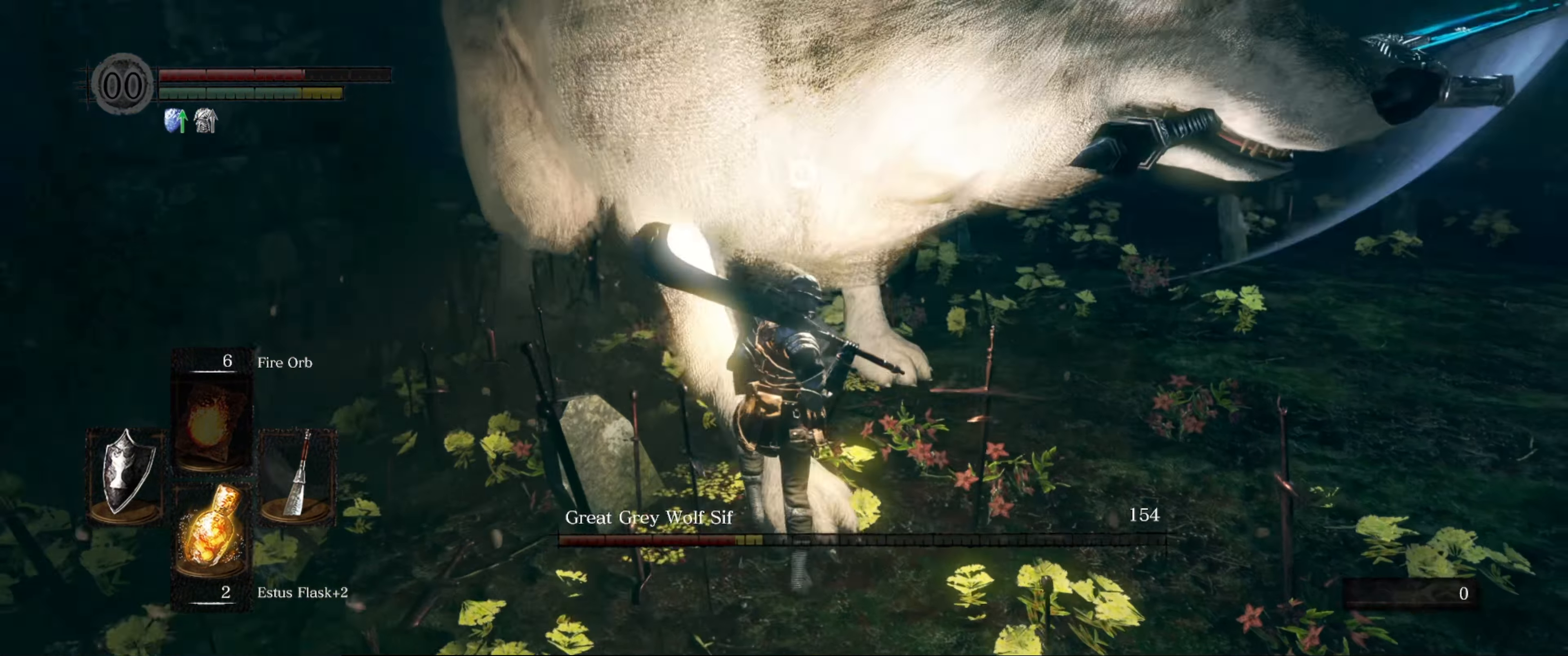
{"buttons": [], "left_stick": "center", "right_stick": "center", "events": [[33, "L1", "up"], [150, "R1", "down"], [250, "R1", "up"], [433, "left_stick", "center"]]}
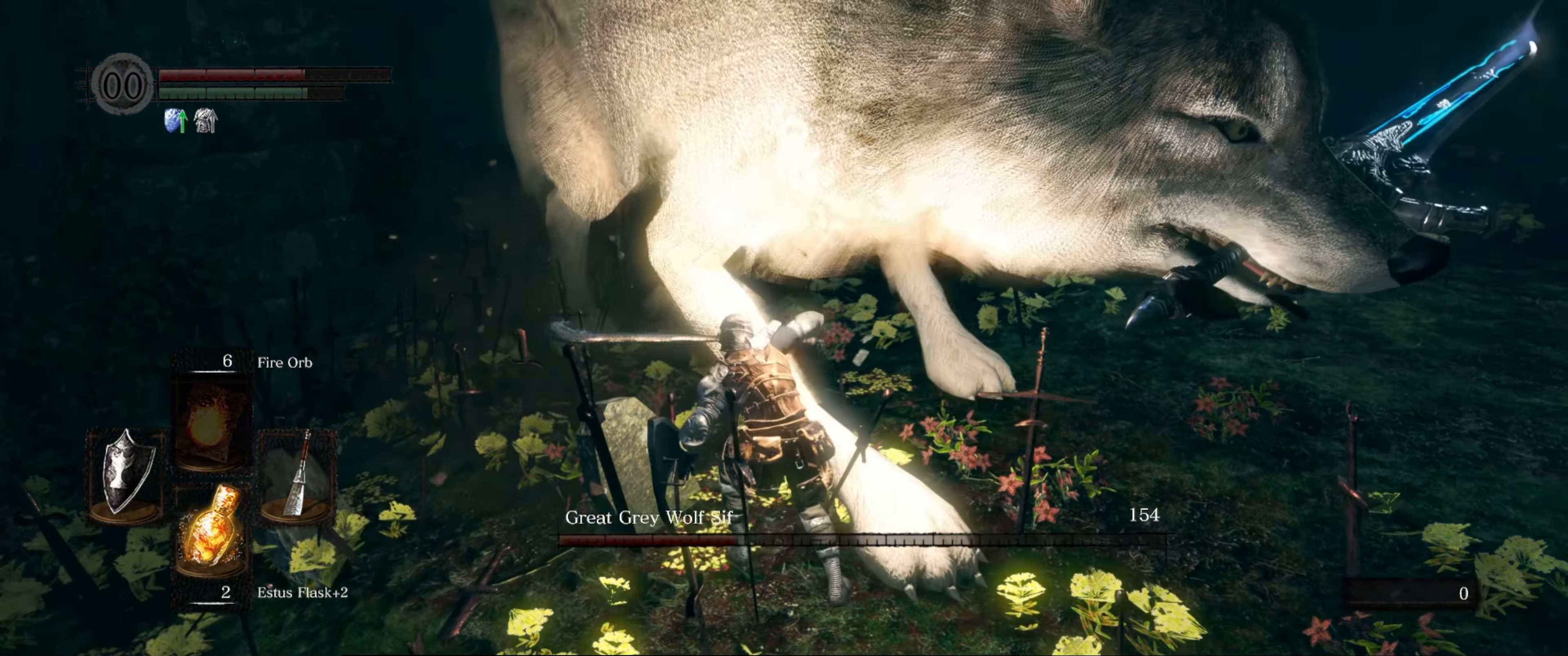
{"buttons": [], "left_stick": "up-left", "right_stick": "center", "events": [[233, "left_stick", "left"], [283, "left_stick", "up-left"]]}
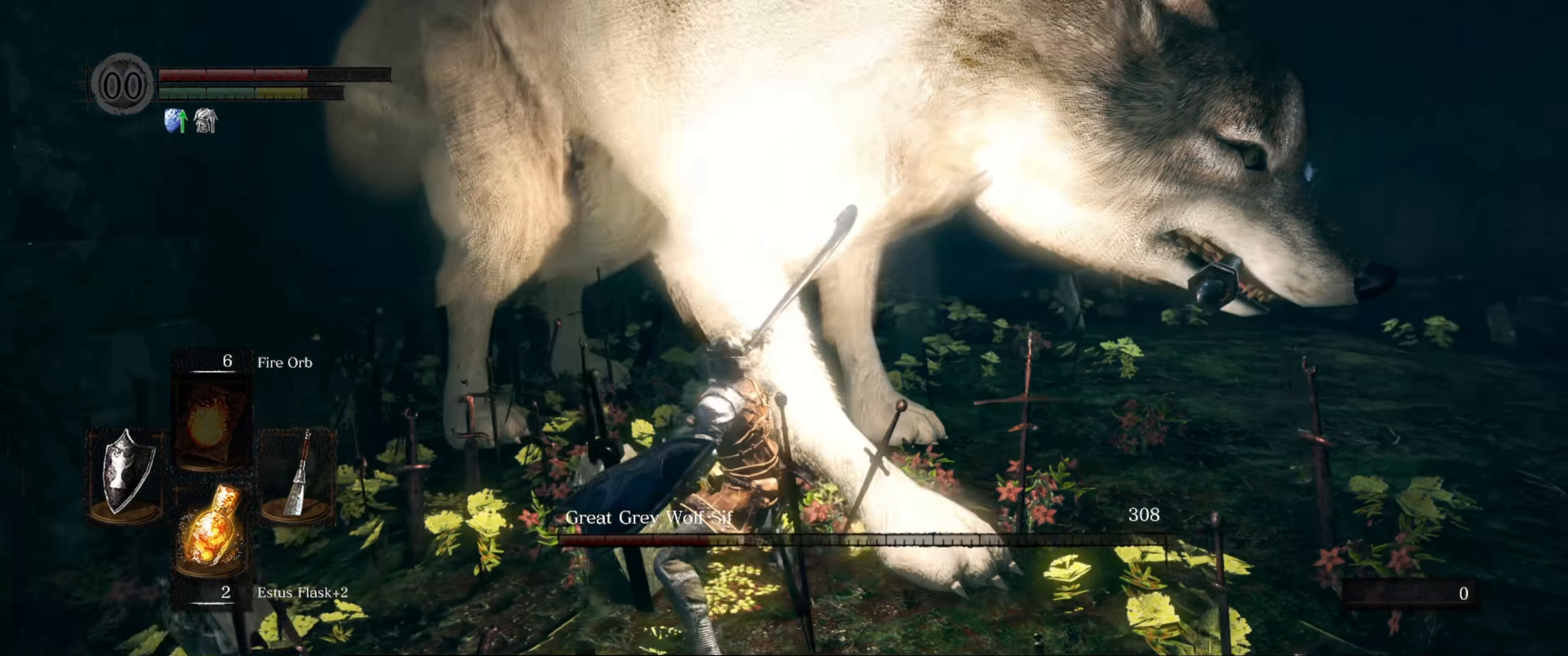
{"buttons": ["L1"], "left_stick": "up-left", "right_stick": "center", "events": [[216, "L1", "down"]]}
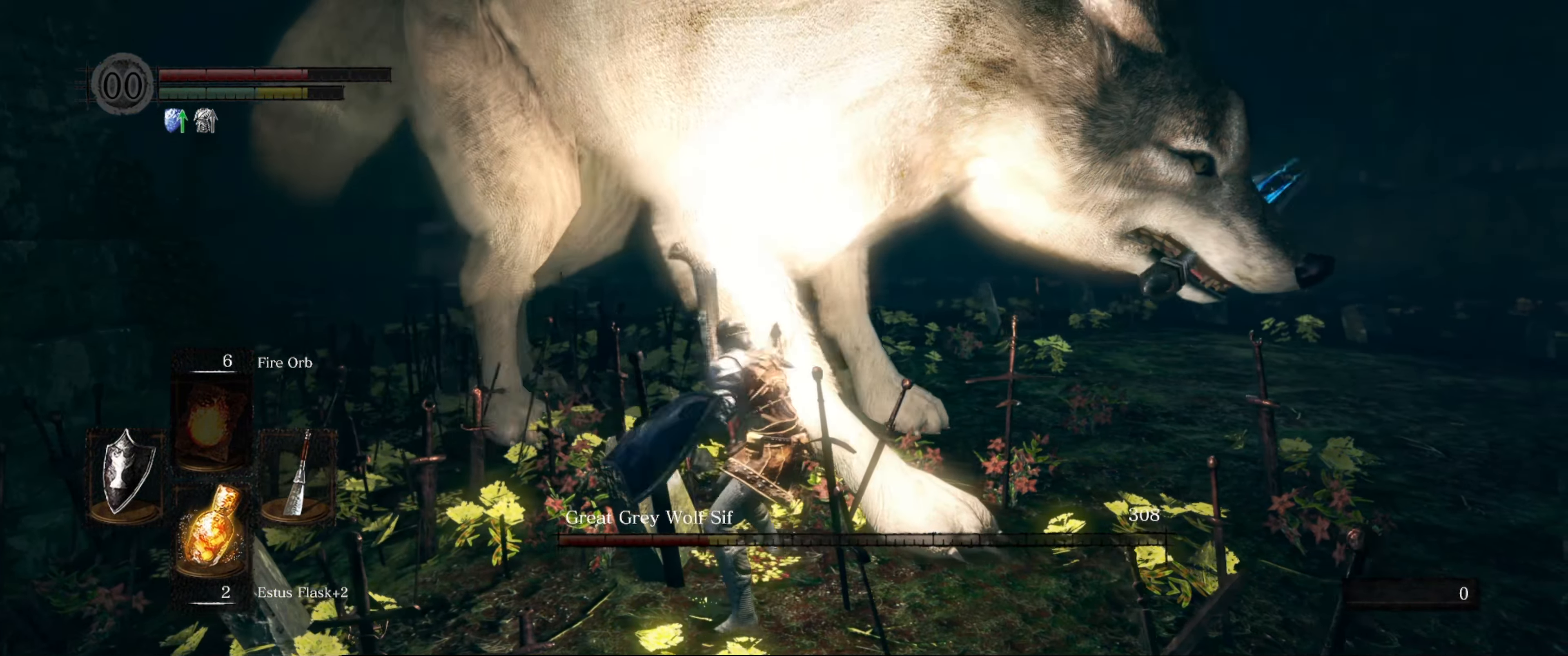
{"buttons": ["L1"], "left_stick": "up-left", "right_stick": "center", "events": [[33, "L1", "up"], [366, "L1", "down"]]}
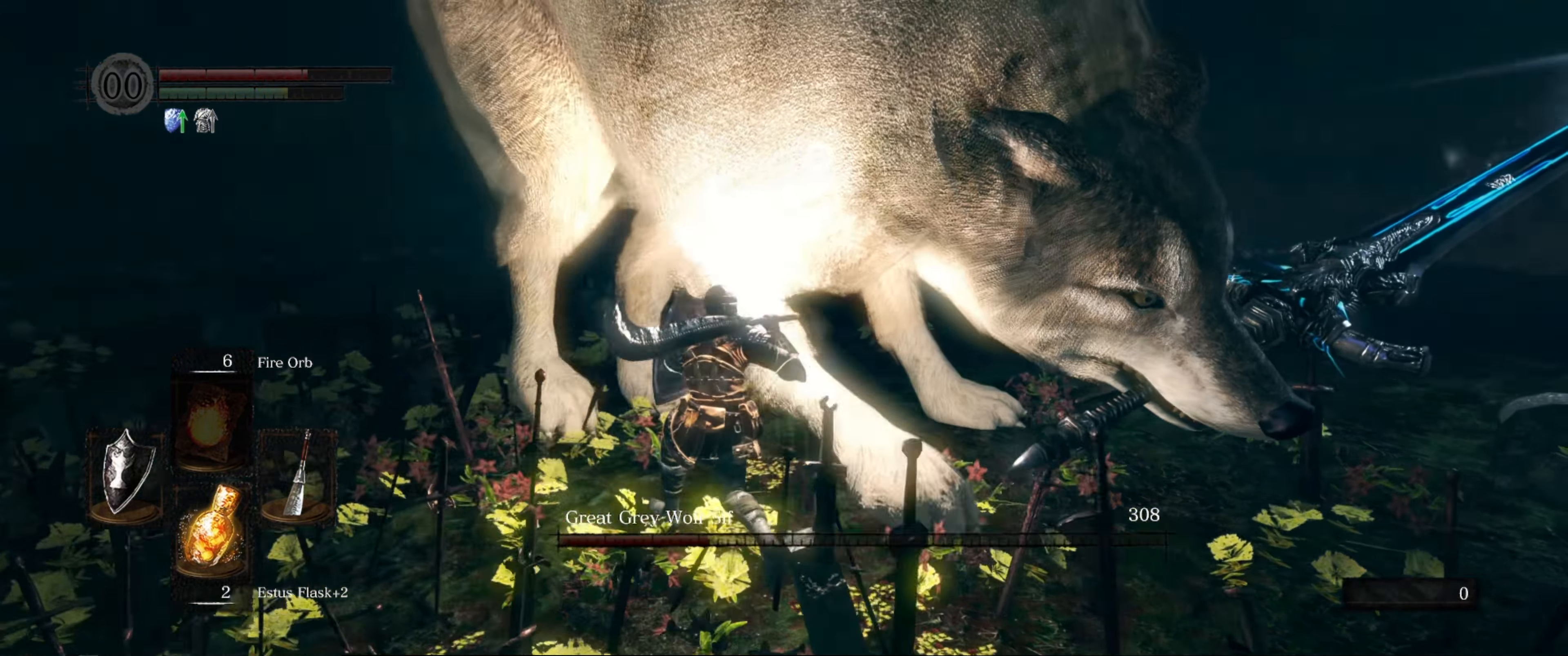
{"buttons": [], "left_stick": "up-left", "right_stick": "center", "events": [[233, "L1", "up"]]}
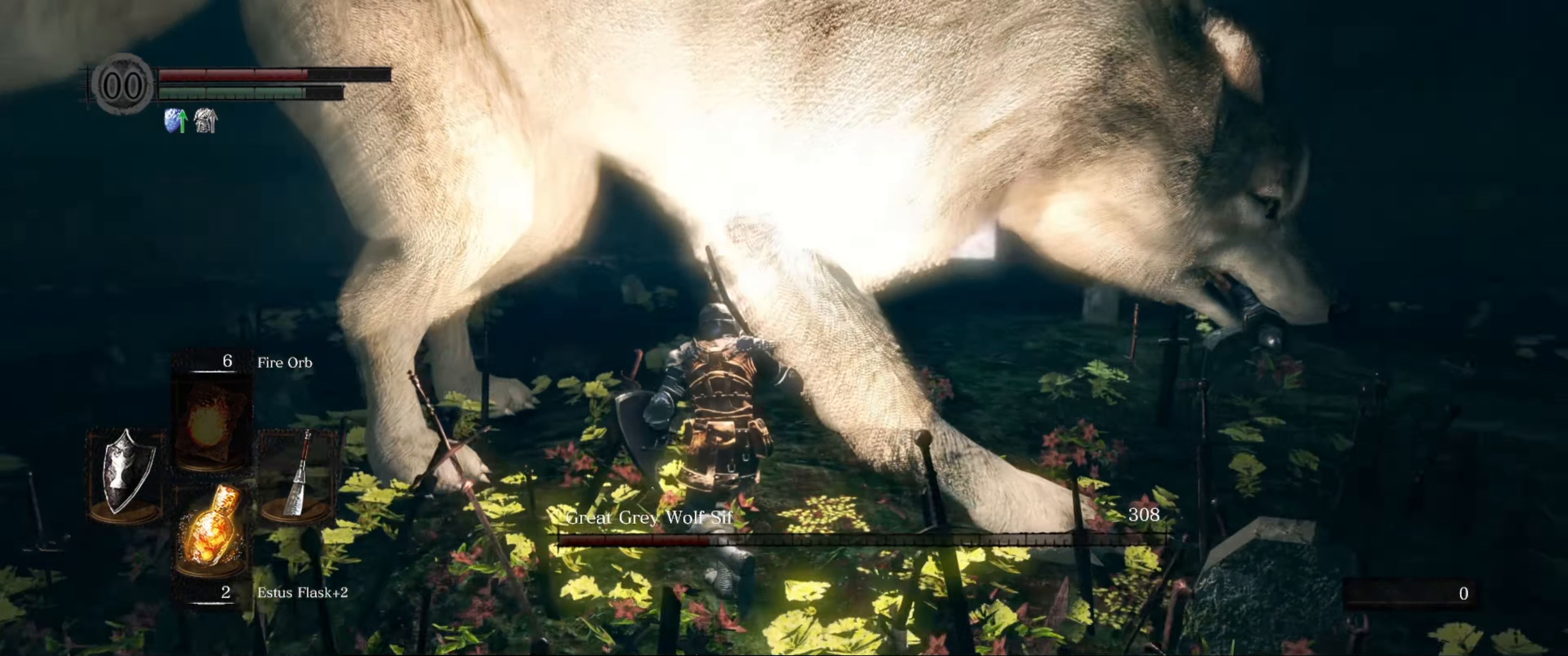
{"buttons": [], "left_stick": "up-left", "right_stick": "center", "events": [[150, "R1", "down"], [283, "R1", "up"]]}
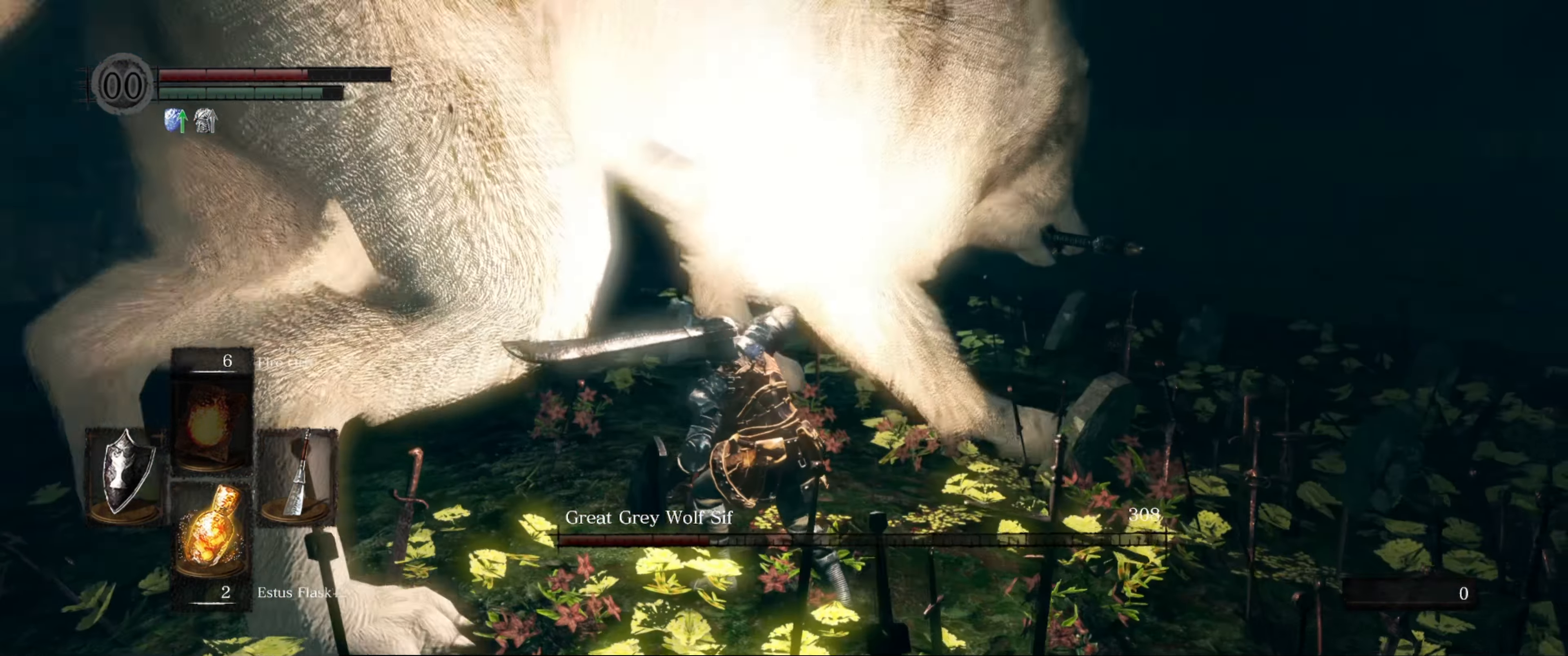
{"buttons": [], "left_stick": "up-left", "right_stick": "center", "events": []}
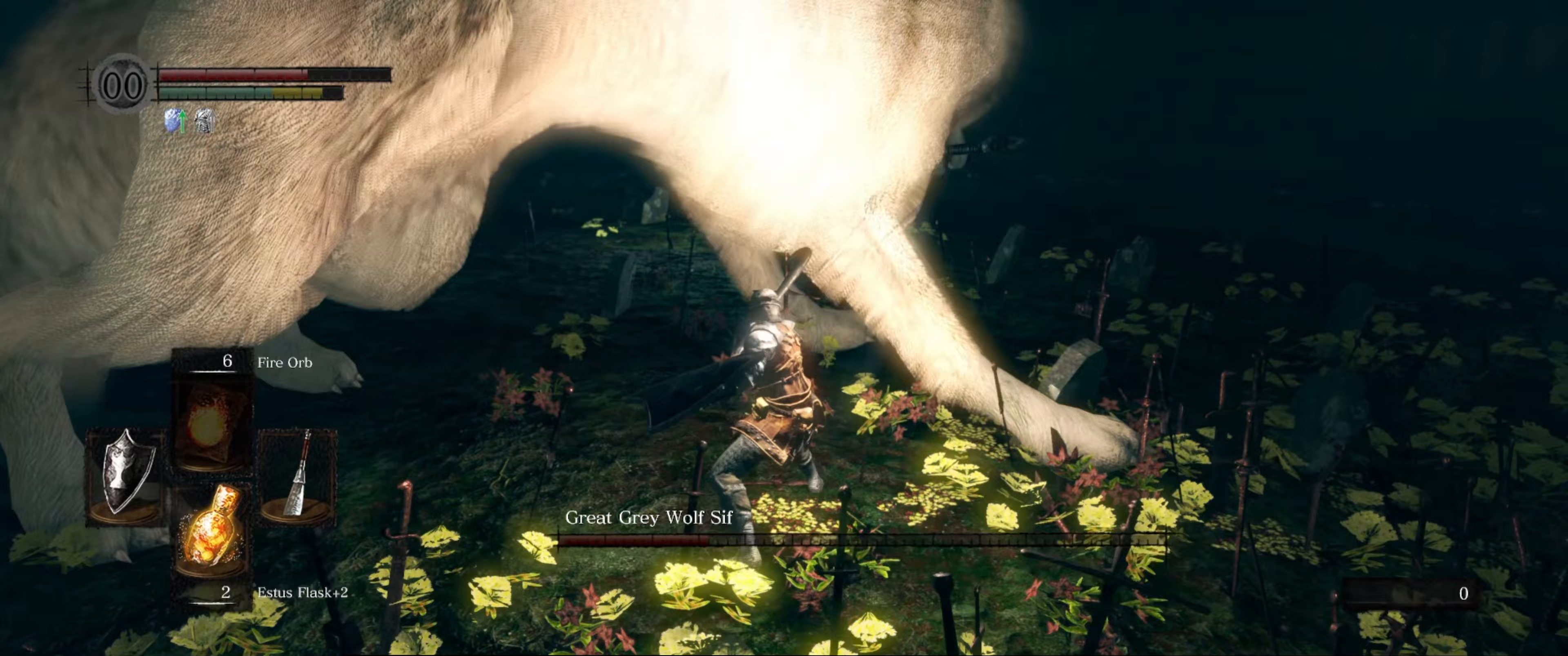
{"buttons": ["L1"], "left_stick": "up-left", "right_stick": "center", "events": [[167, "L1", "down"]]}
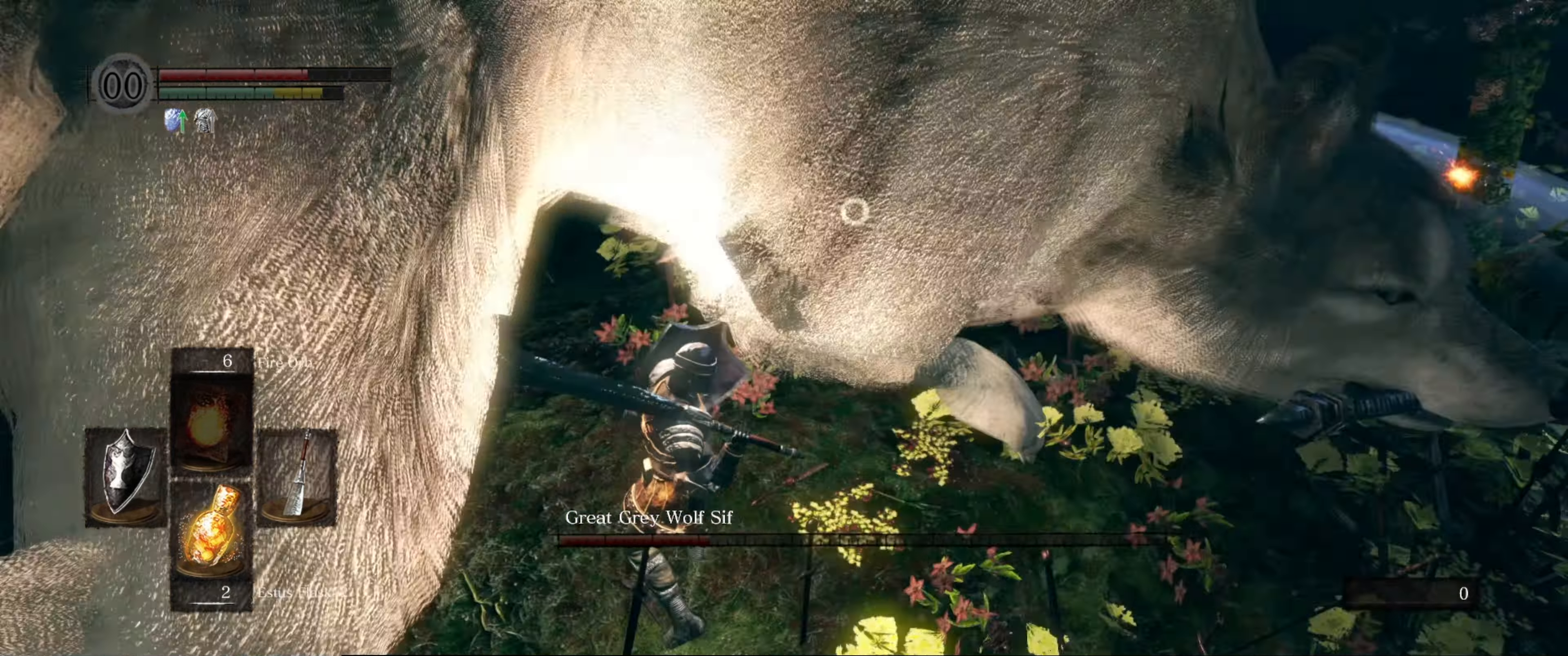
{"buttons": ["L1"], "left_stick": "up-left", "right_stick": "center", "events": []}
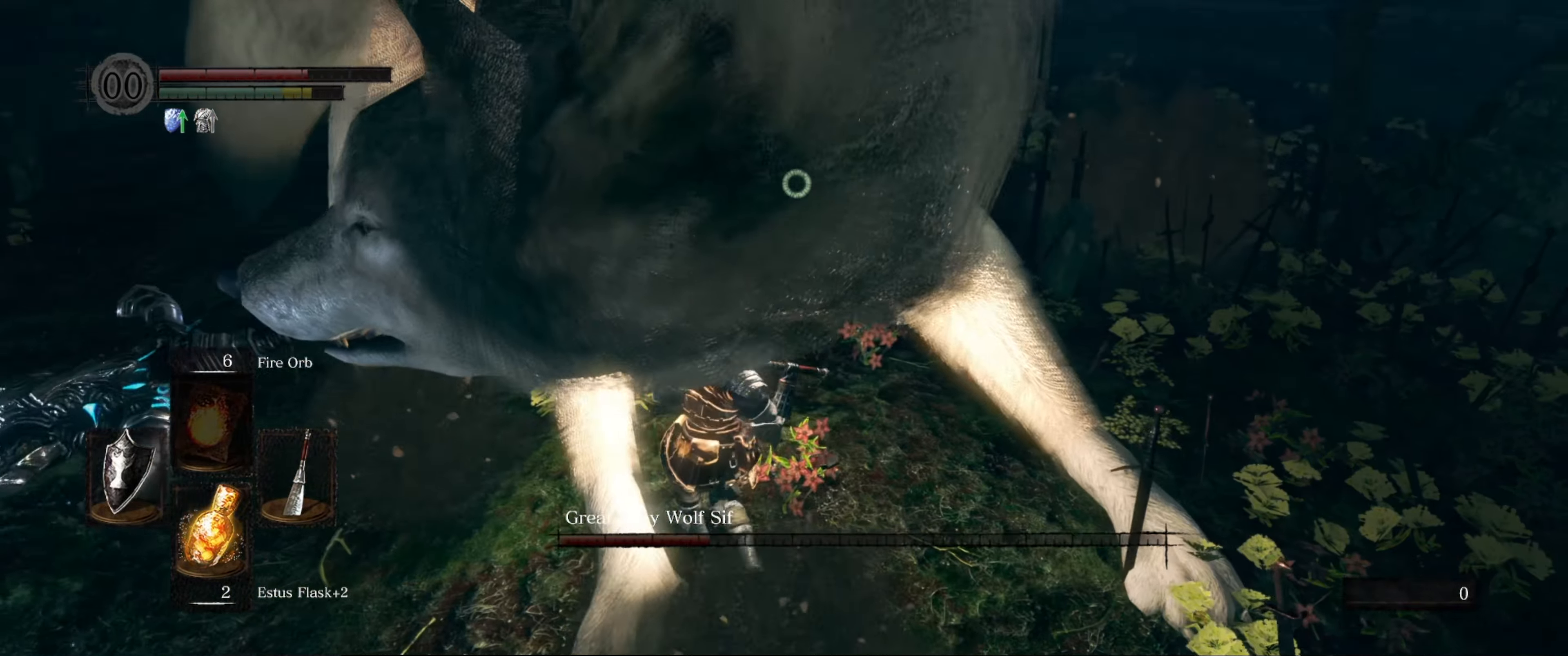
{"buttons": [], "left_stick": "up", "right_stick": "center", "events": [[83, "L1", "up"], [167, "R1", "down"], [167, "left_stick", "up"], [317, "R1", "up"]]}
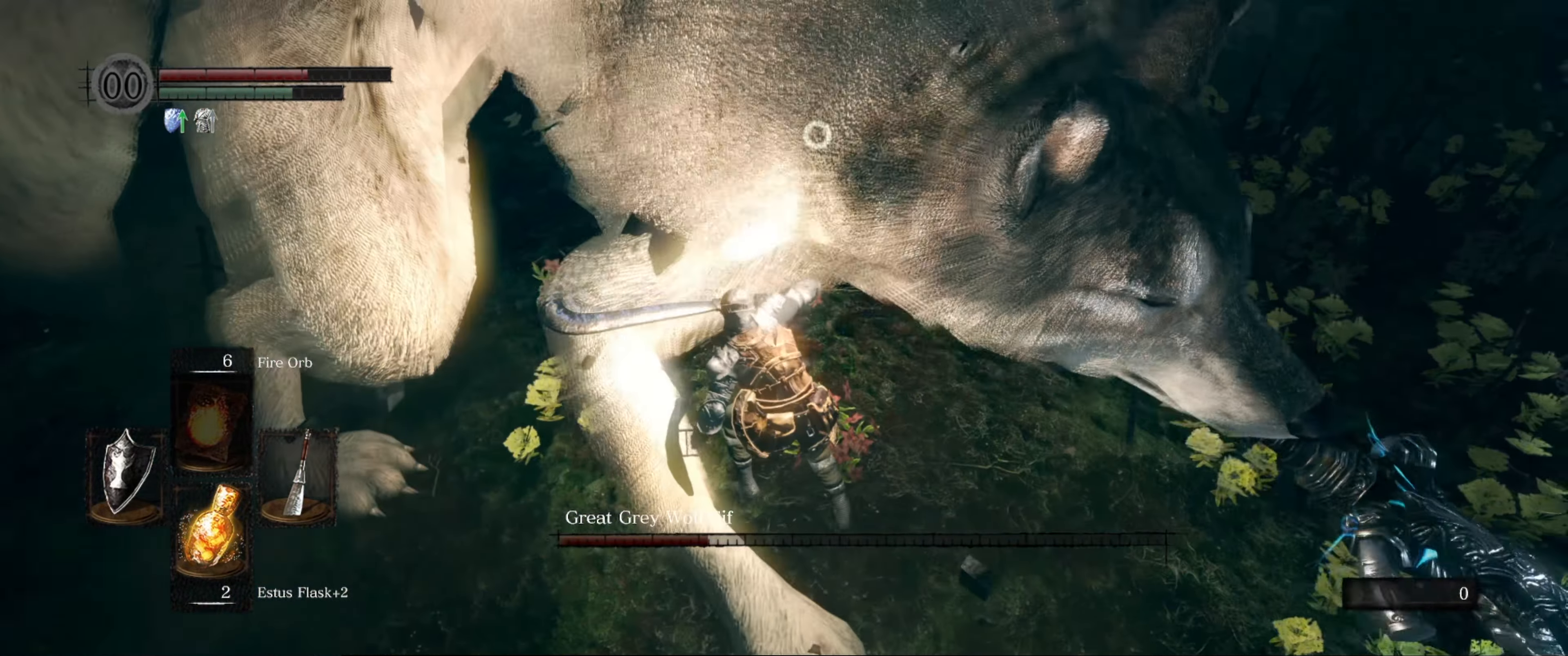
{"buttons": [], "left_stick": "up", "right_stick": "center", "events": []}
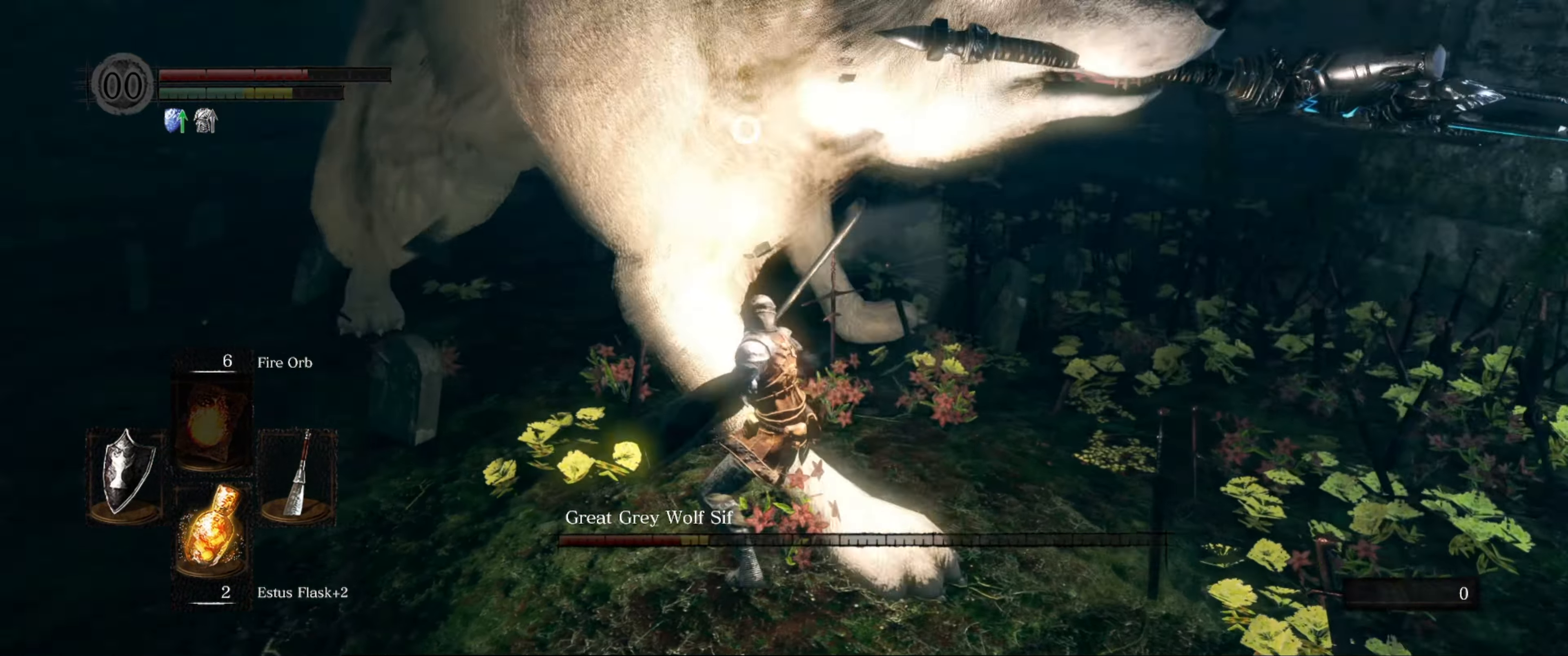
{"buttons": ["L1"], "left_stick": "up", "right_stick": "center", "events": [[333, "L1", "down"]]}
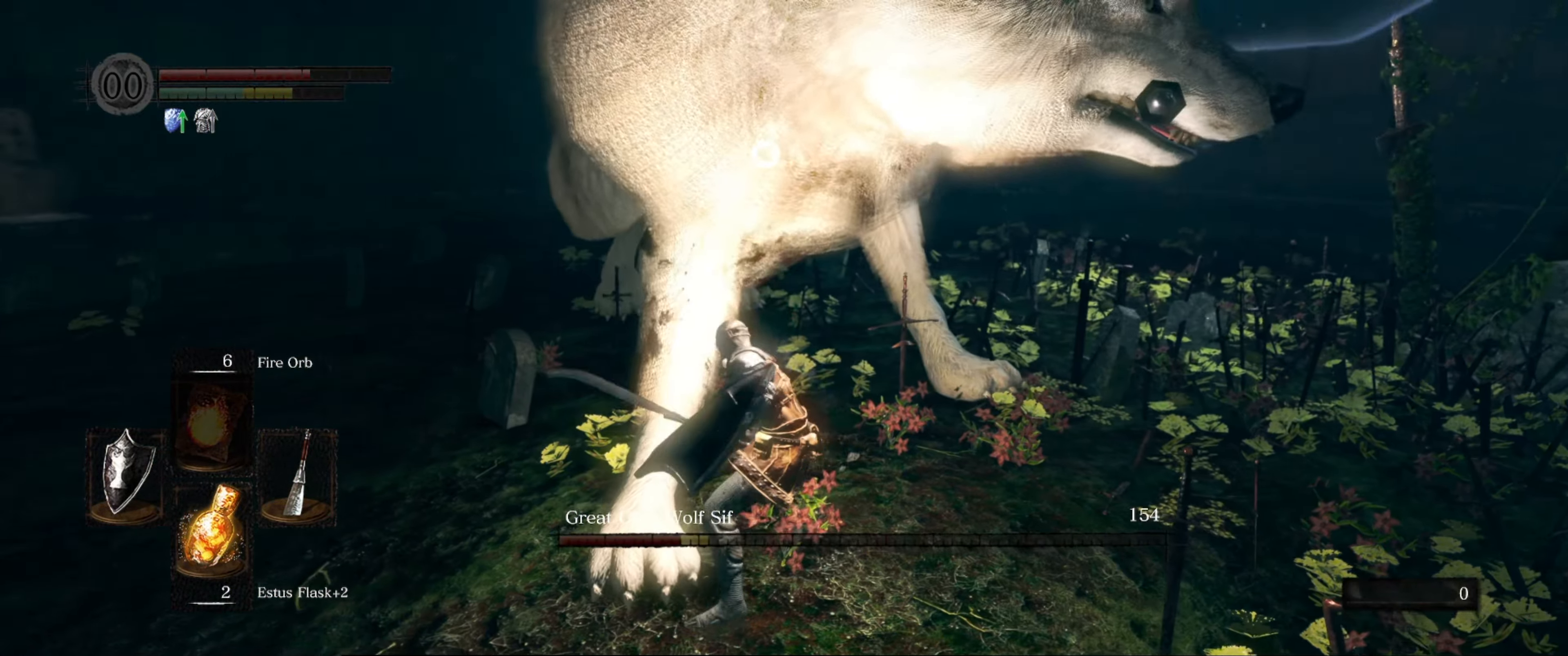
{"buttons": [], "left_stick": "up", "right_stick": "center", "events": [[450, "L1", "up"]]}
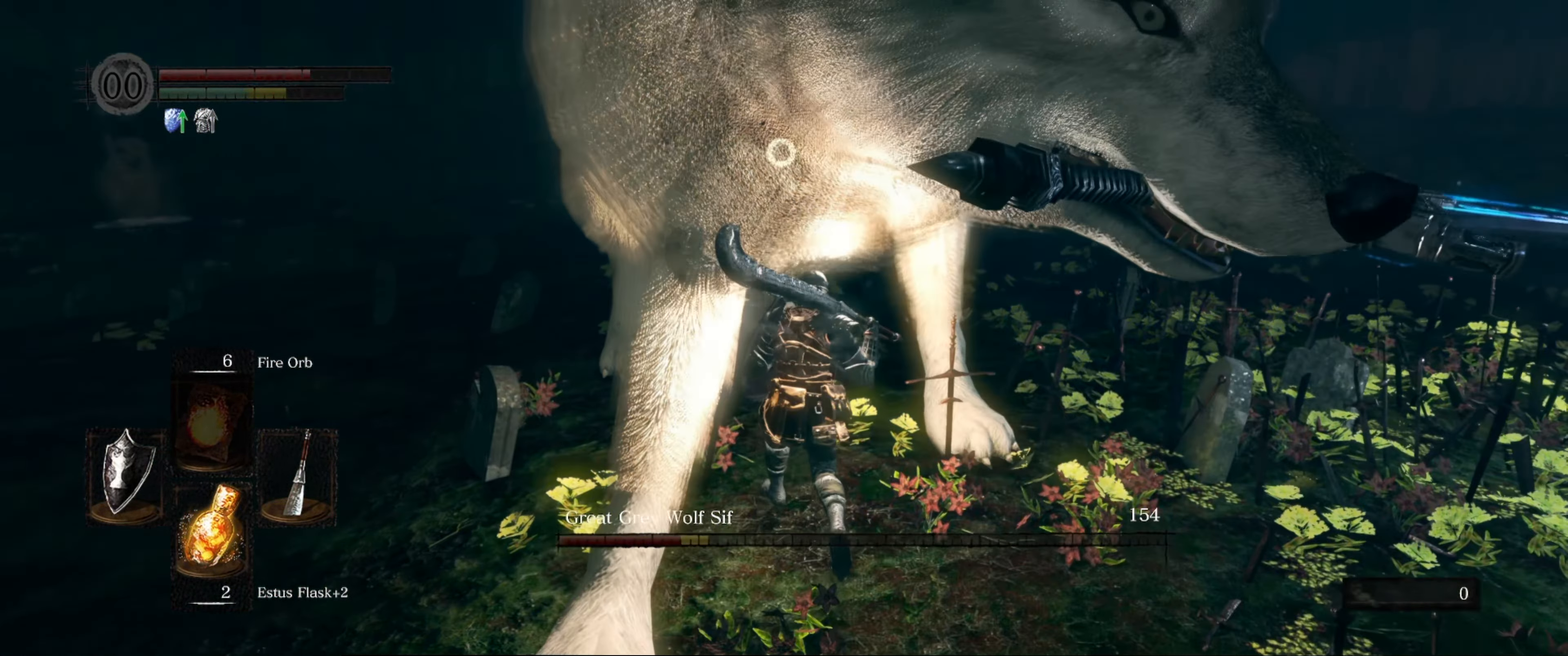
{"buttons": [], "left_stick": "up", "right_stick": "center", "events": [[117, "R1", "down"], [217, "R1", "up"]]}
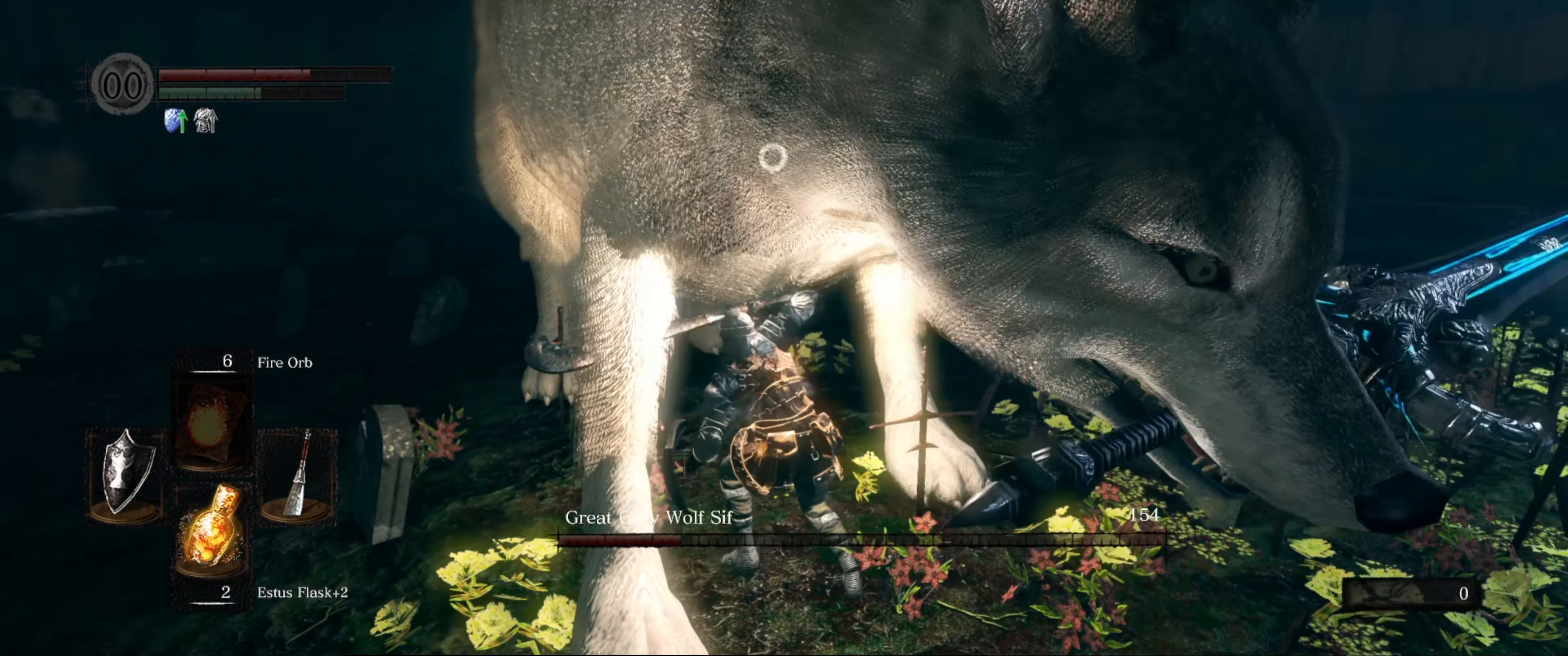
{"buttons": ["L1"], "left_stick": "up", "right_stick": "center", "events": [[383, "L1", "down"]]}
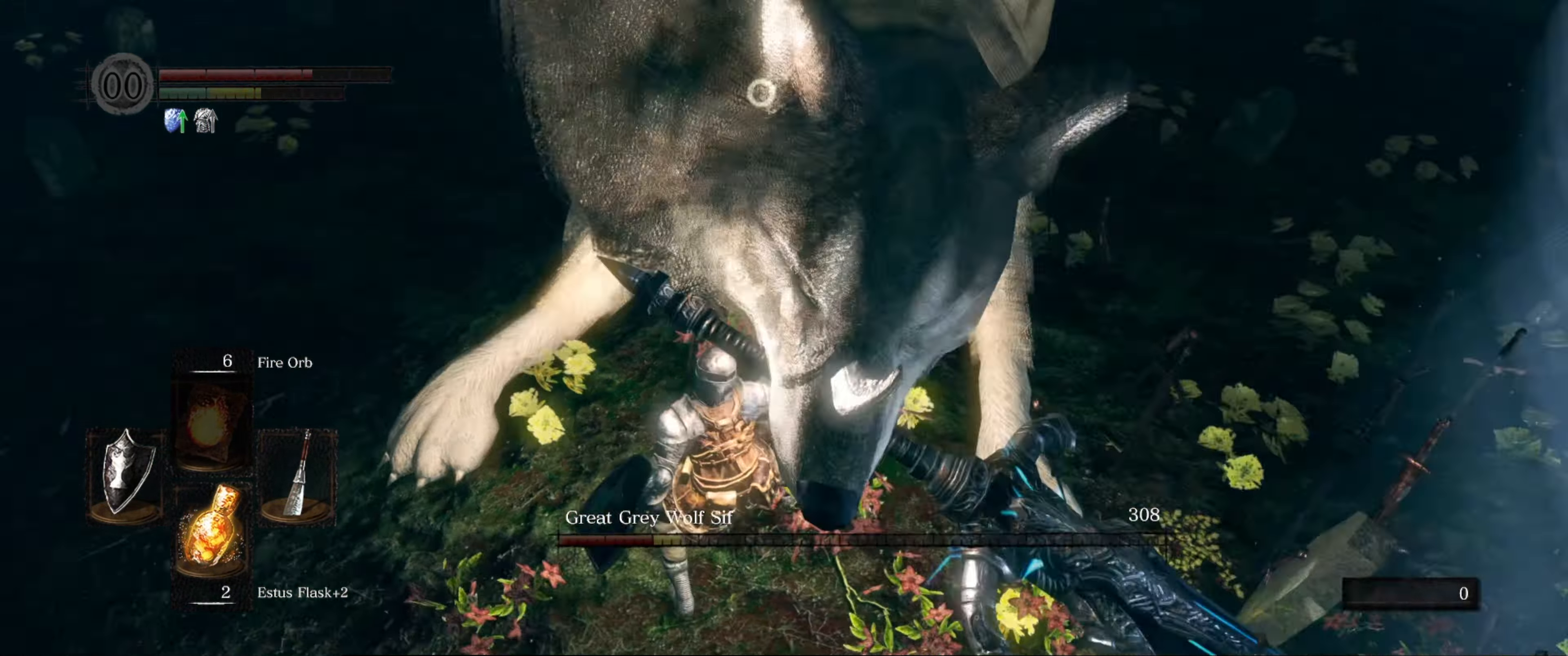
{"buttons": ["L1"], "left_stick": "up", "right_stick": "center", "events": []}
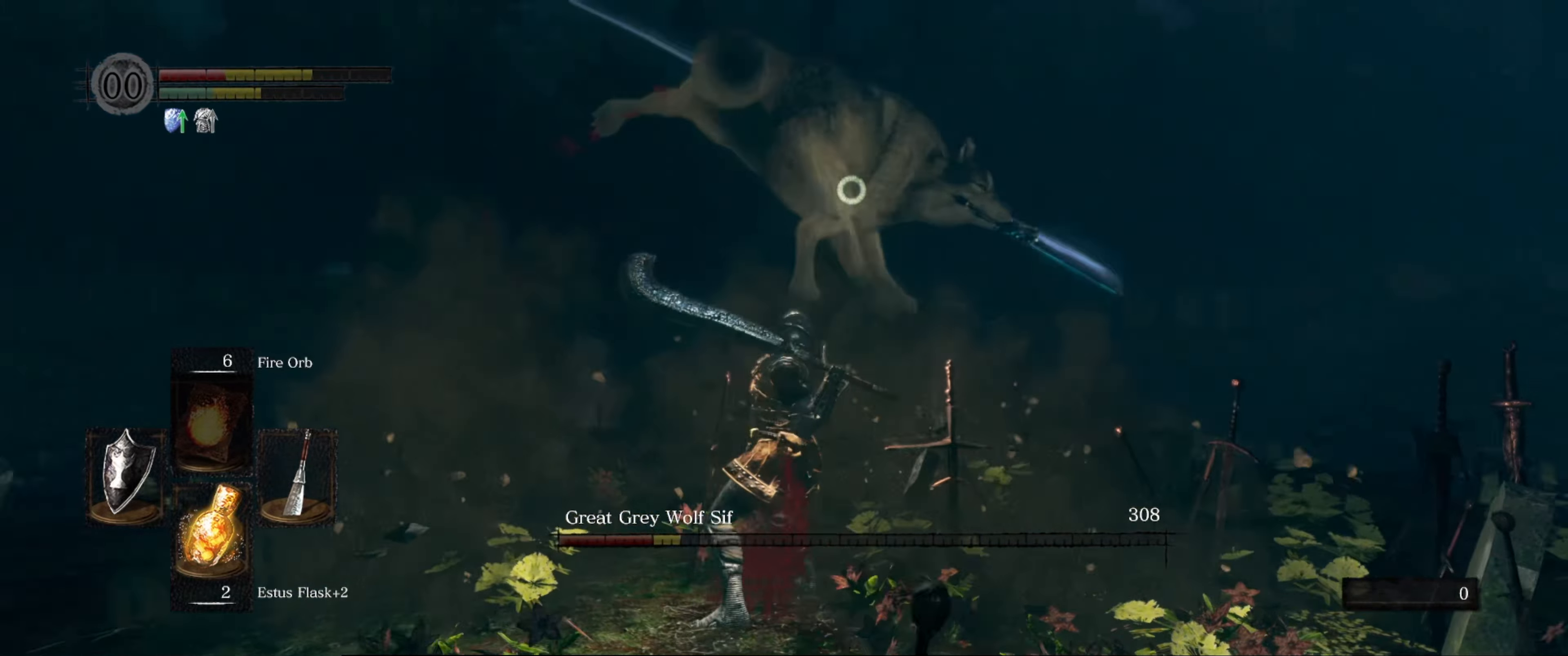
{"buttons": ["X"], "left_stick": "down-left", "right_stick": "center", "events": [[184, "L1", "up"], [317, "left_stick", "center"], [367, "left_stick", "left"], [467, "X", "down"], [484, "left_stick", "down-left"]]}
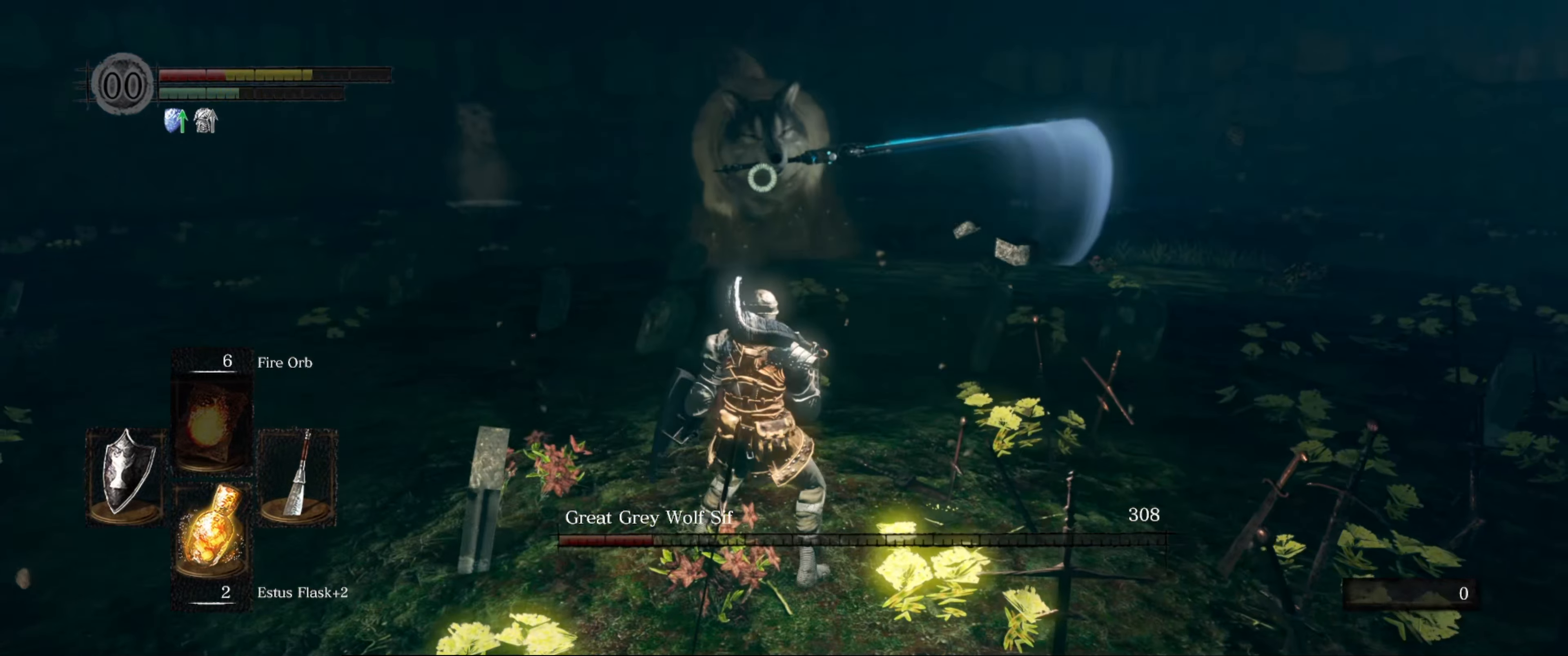
{"buttons": [], "left_stick": "center", "right_stick": "center", "events": [[84, "X", "up"], [350, "left_stick", "center"]]}
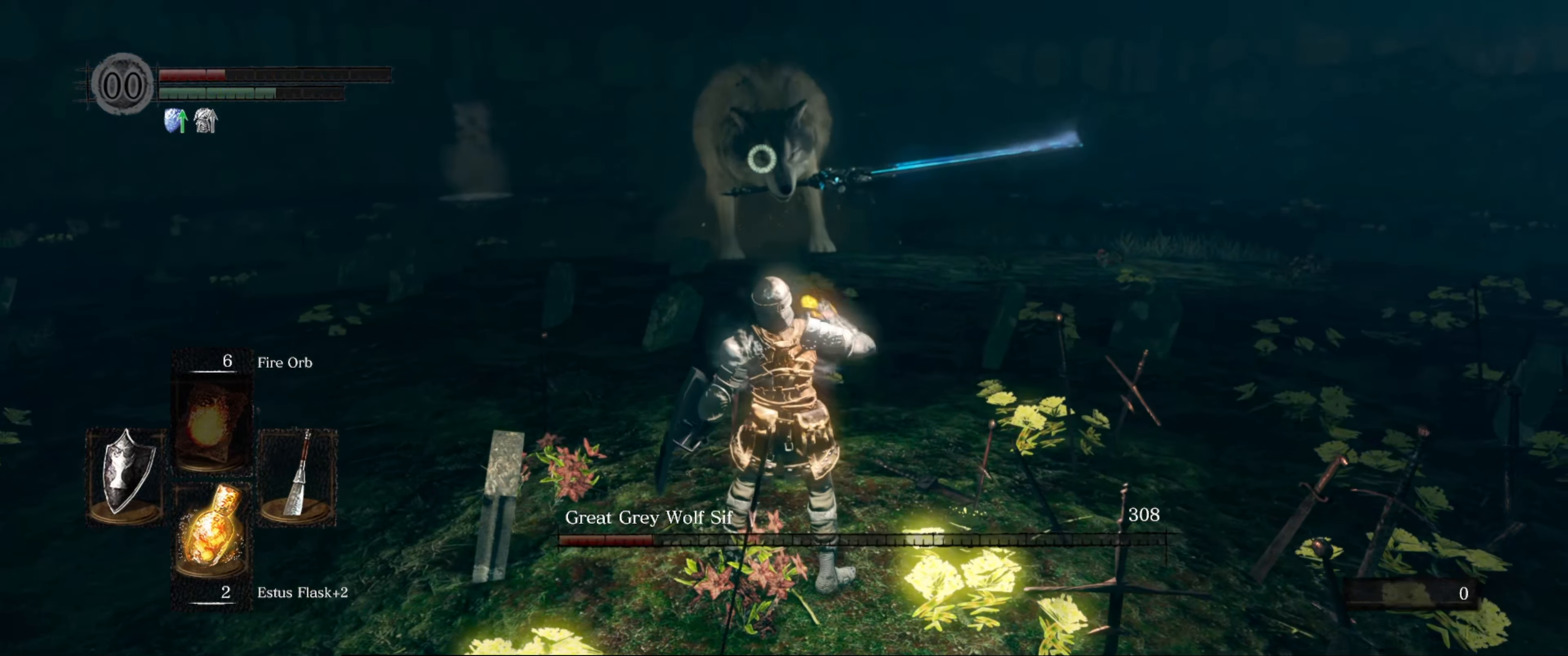
{"buttons": [], "left_stick": "center", "right_stick": "center", "events": []}
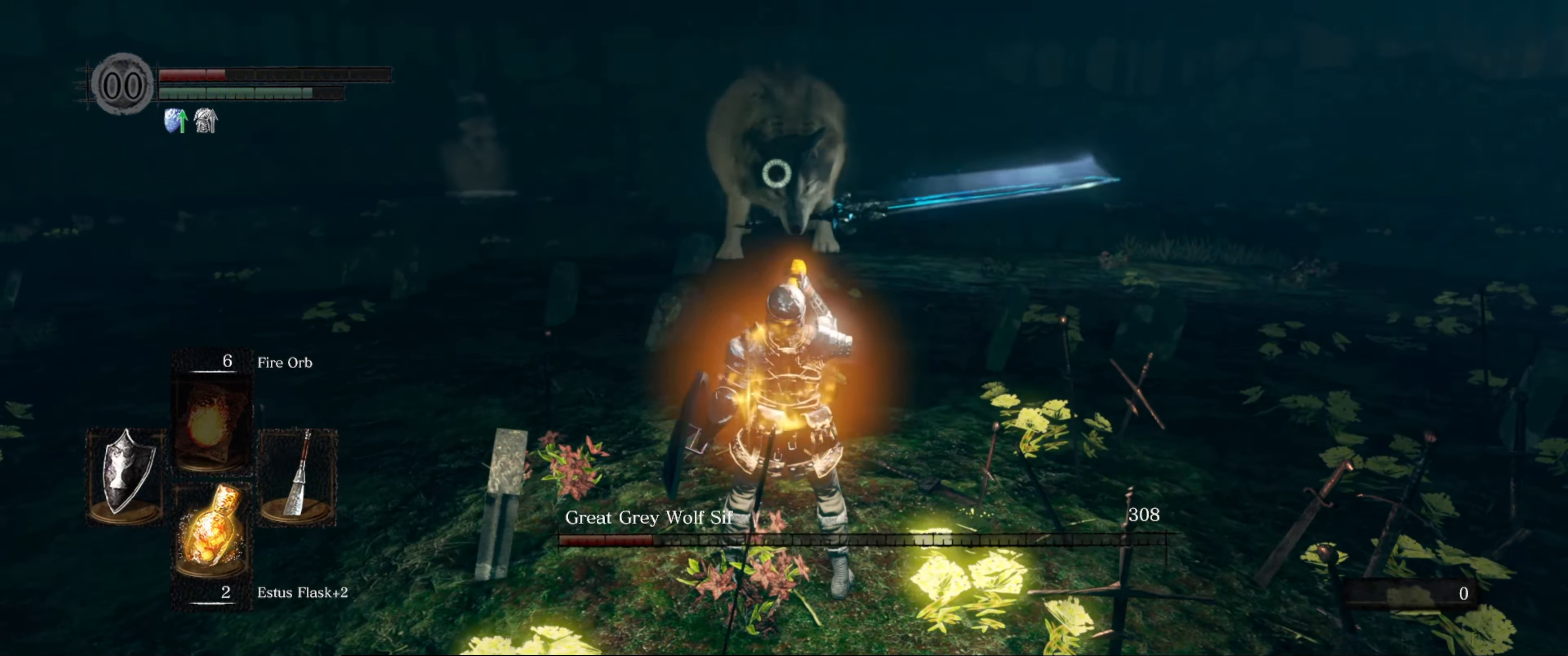
{"buttons": [], "left_stick": "down-left", "right_stick": "center", "events": [[200, "left_stick", "down"], [384, "left_stick", "down-left"]]}
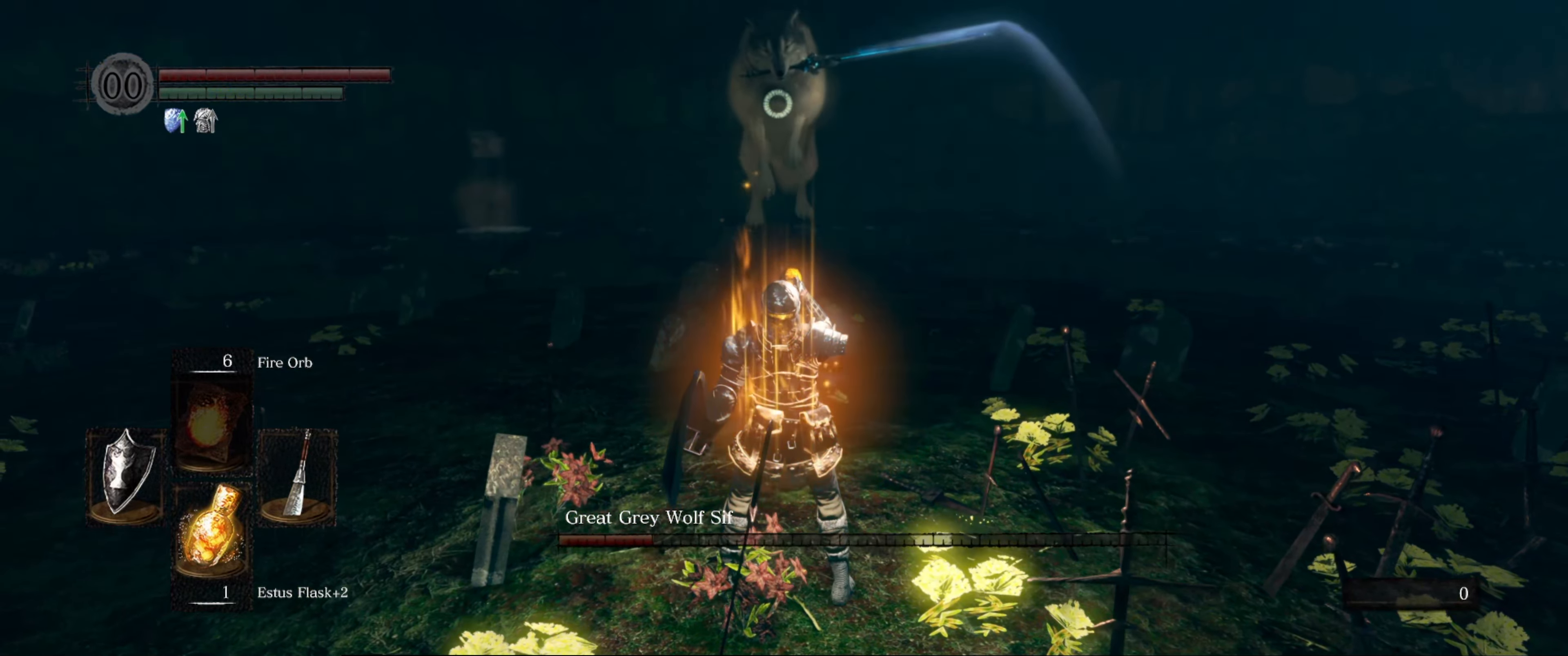
{"buttons": [], "left_stick": "center", "right_stick": "center", "events": [[317, "left_stick", "center"]]}
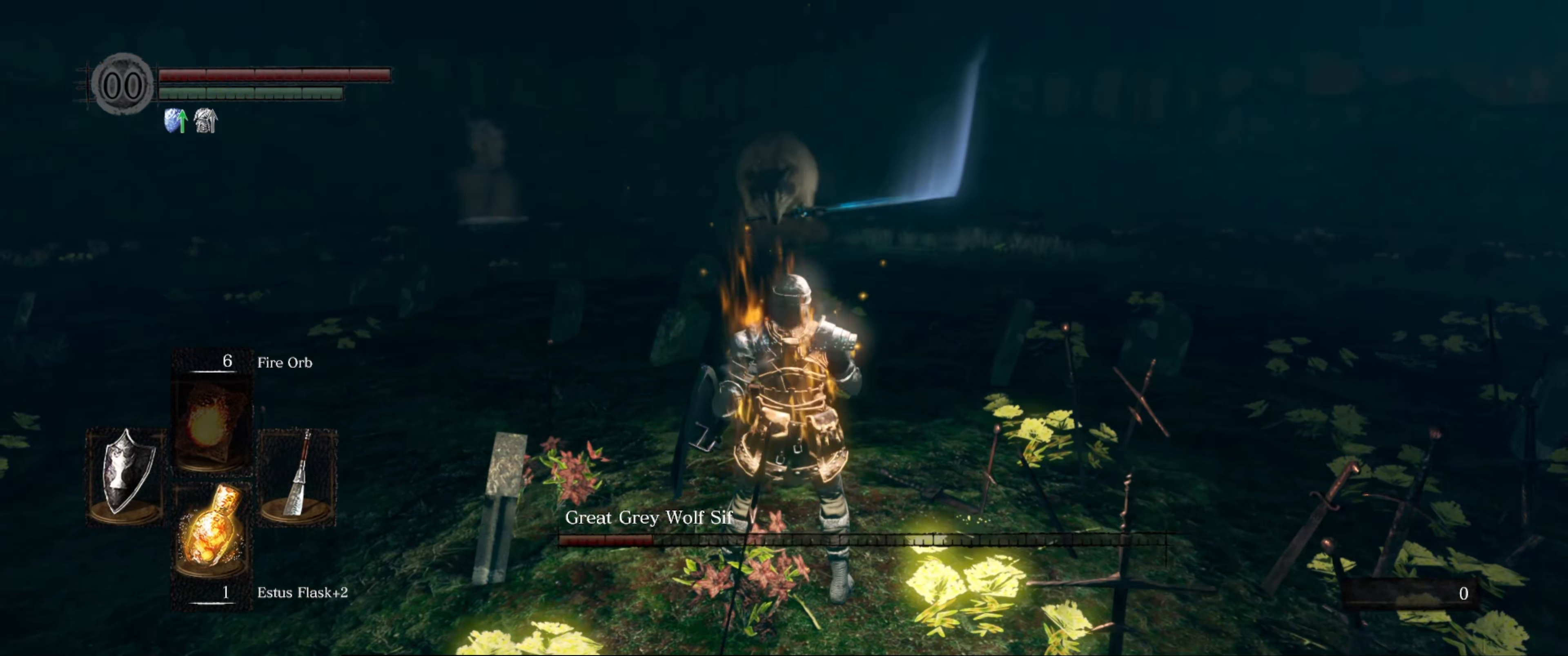
{"buttons": [], "left_stick": "left", "right_stick": "center", "events": [[84, "left_stick", "left"]]}
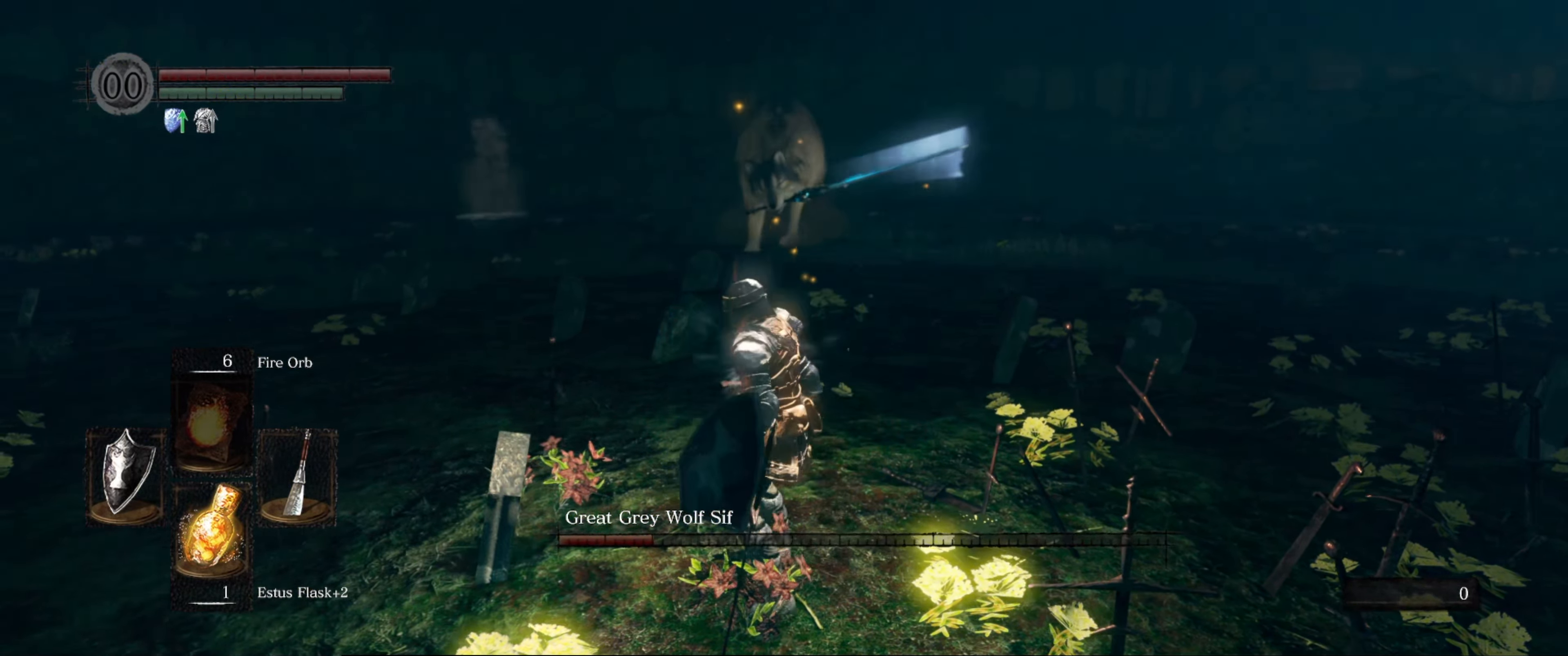
{"buttons": [], "left_stick": "left", "right_stick": "center", "events": []}
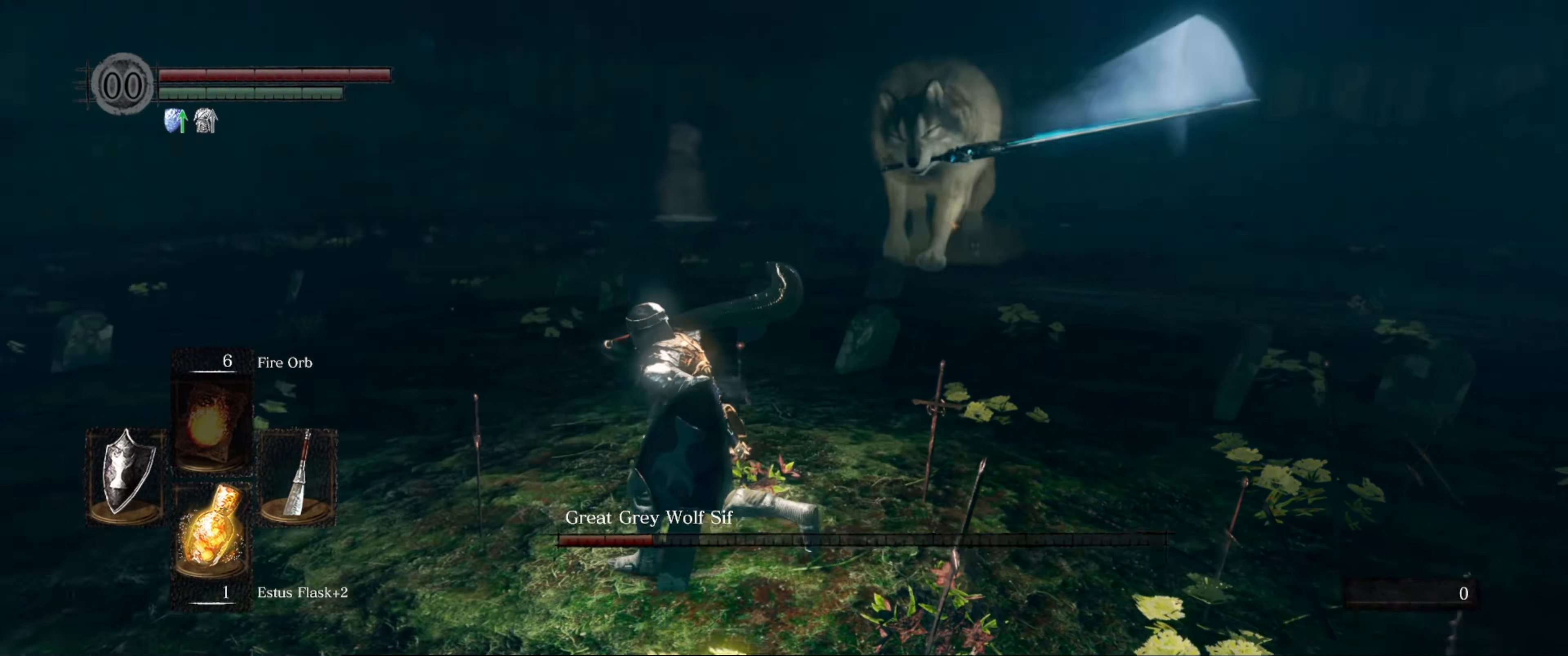
{"buttons": [], "left_stick": "up", "right_stick": "center", "events": [[150, "left_stick", "up"]]}
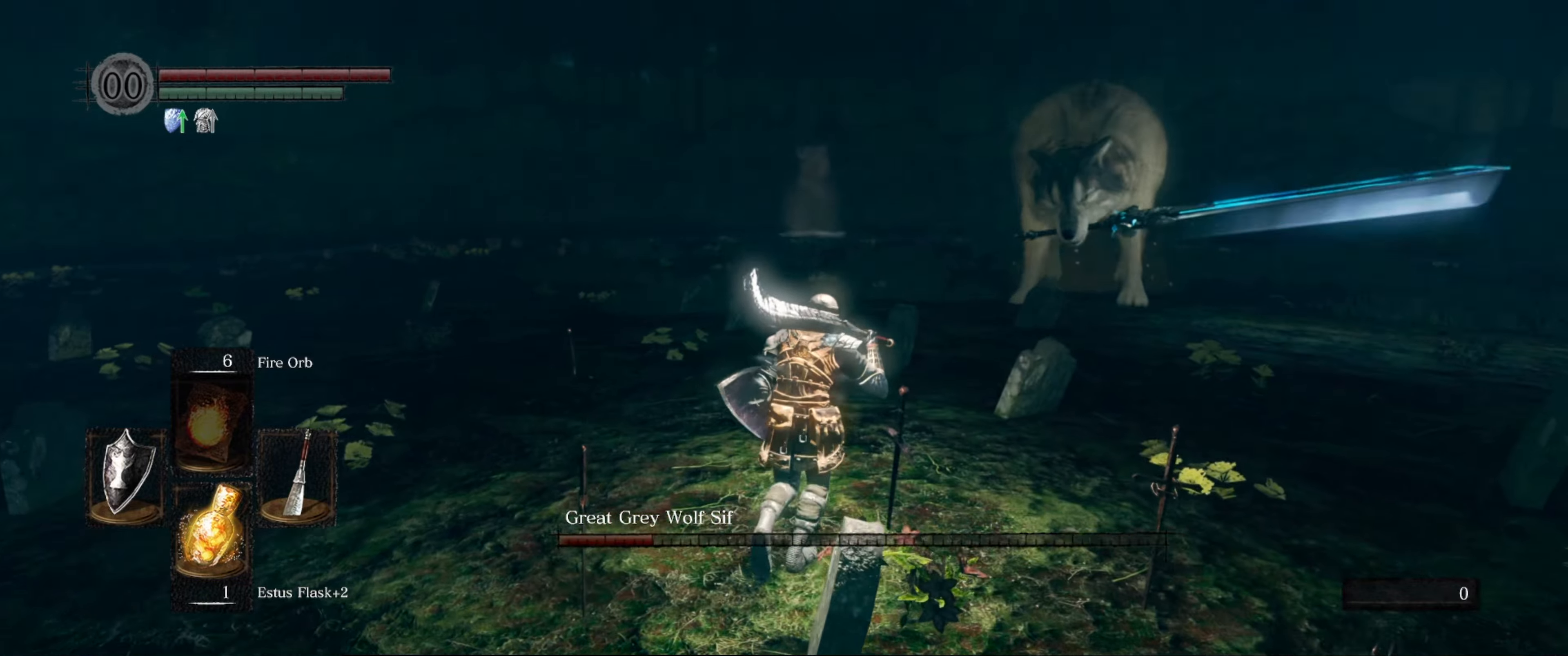
{"buttons": ["L1"], "left_stick": "up", "right_stick": "center", "events": [[483, "L1", "down"]]}
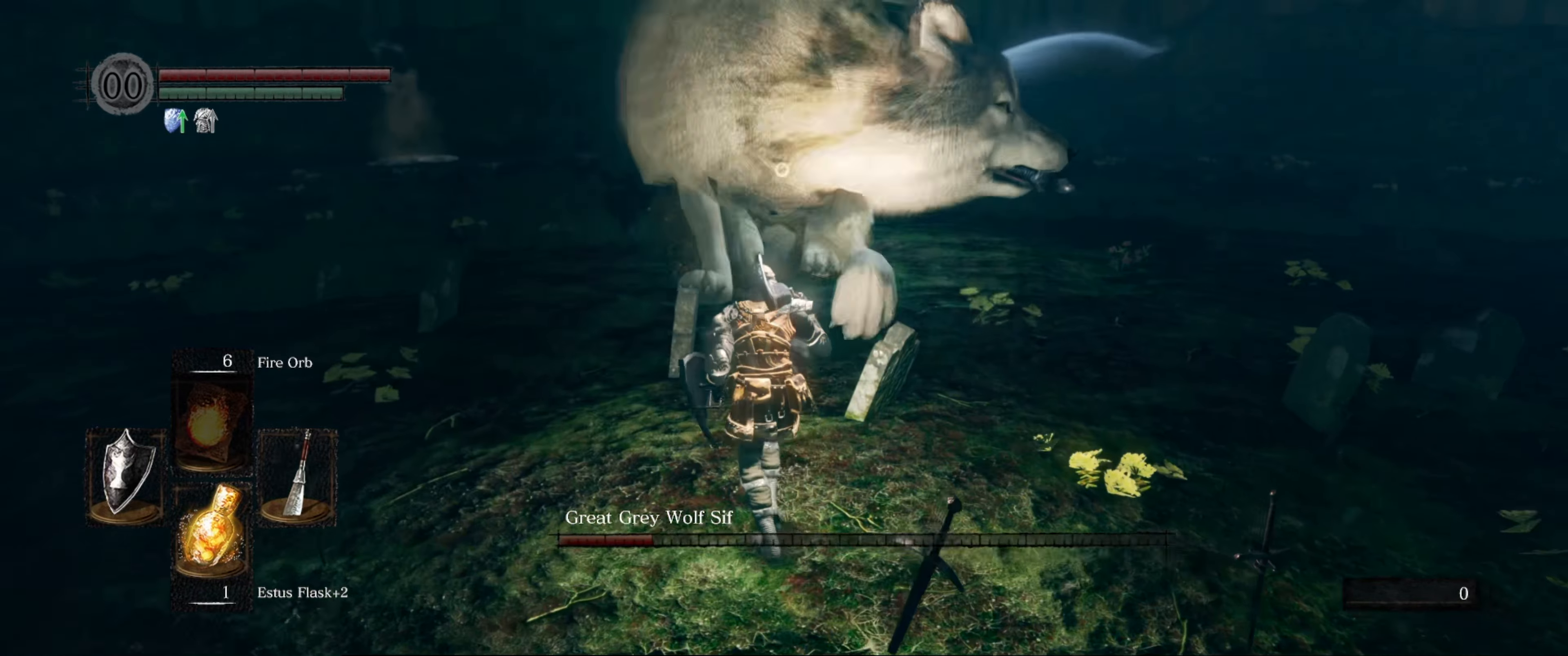
{"buttons": ["L1"], "left_stick": "up", "right_stick": "center", "events": []}